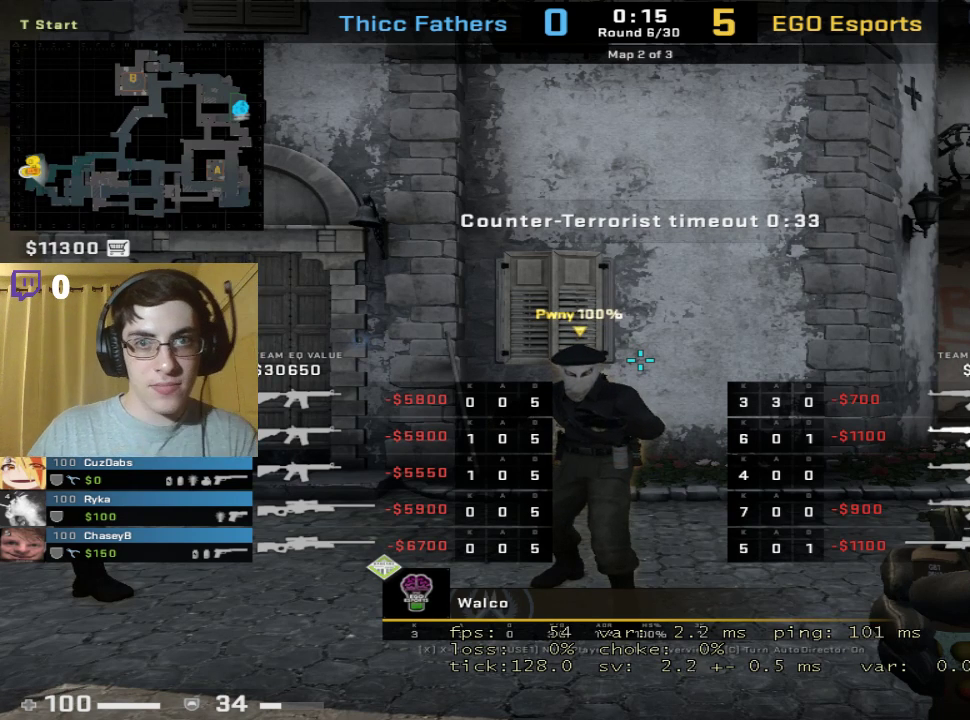
Gameplay with keyboard and mouse; each line is a JSON object with the keys and mouse buttons held at the frame after it. "events" lists presses ("down") and releases ("up") of "1", "2", "3", "4", "5", "a", "alt", "c", "caps_lock", "ctrl", "d", "e", "f", "g", "q", "r", "s", "shift", "space", "t", "tab", "v", "w", "x", "z", "mouse_left", "mouse_wheel" and "mouse_right" between this image and that frame as [ms after this image, input, new state], when the widget could be followed in between. "mouse_left", "mouse_wheel", "mouse_right" = the "left", "wheel", "right" buttons of the "mouse" list. No other keys are recorded. "wheel" means that the mouse wheel is clicked or scrolled. Mouse movement is not recorded.
{"keys": ["tab"], "mouse": [], "events": [[400, "tab", "down"]]}
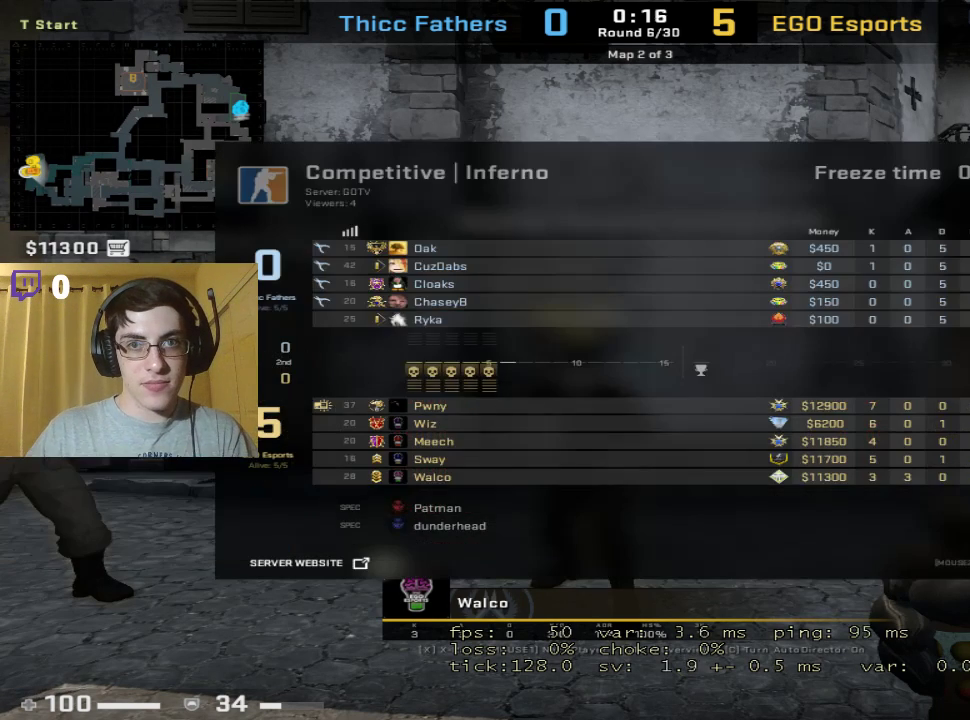
{"keys": ["tab"], "mouse": [], "events": []}
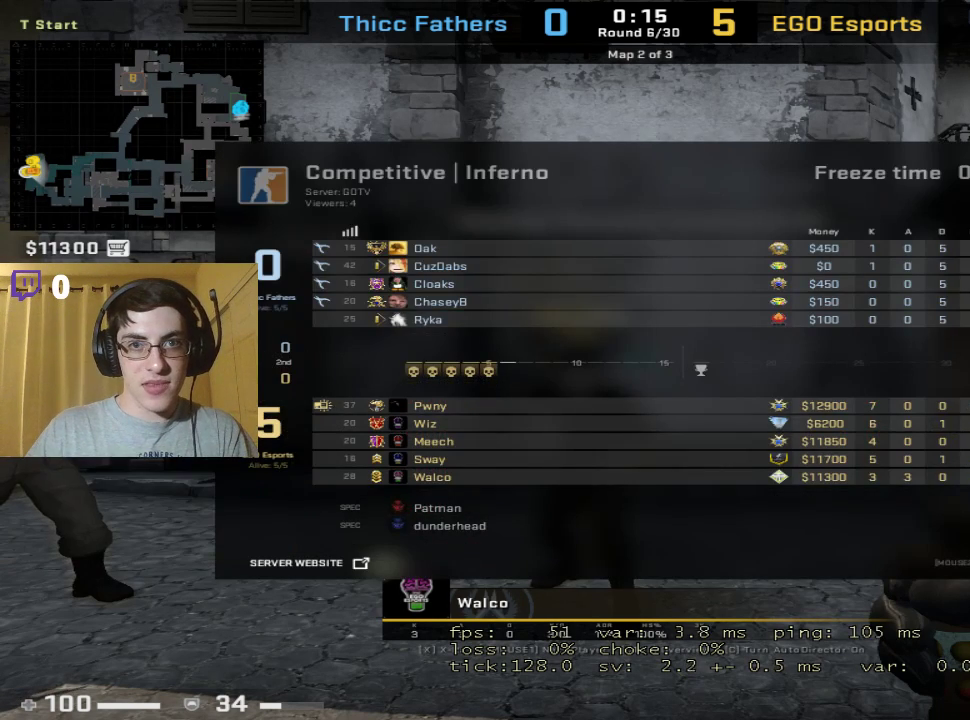
{"keys": [], "mouse": [], "events": [[433, "tab", "up"]]}
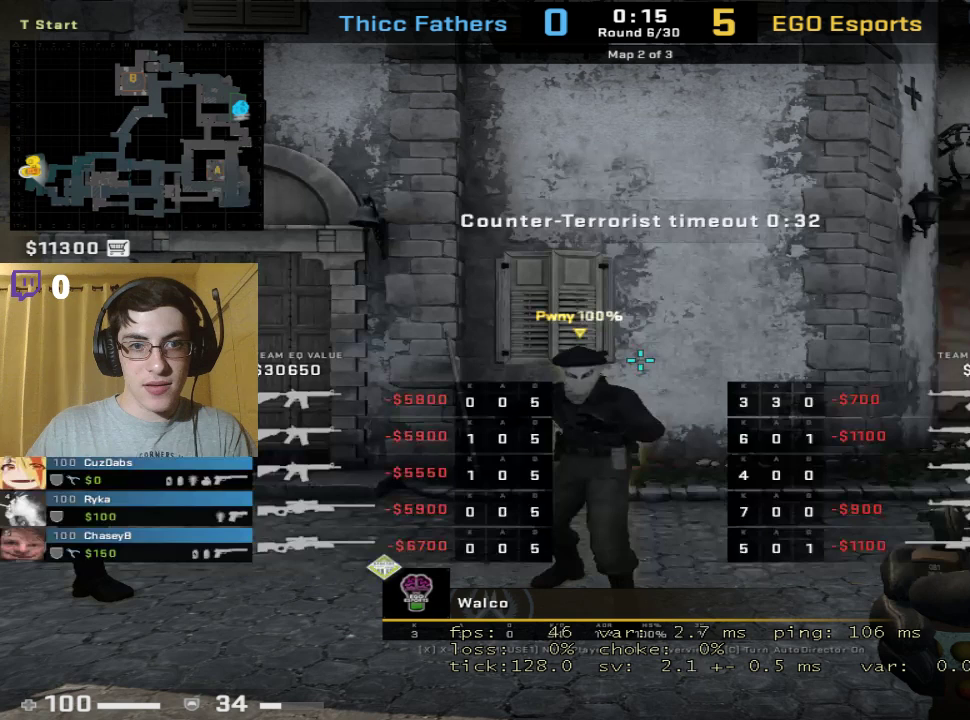
{"keys": [], "mouse": [], "events": []}
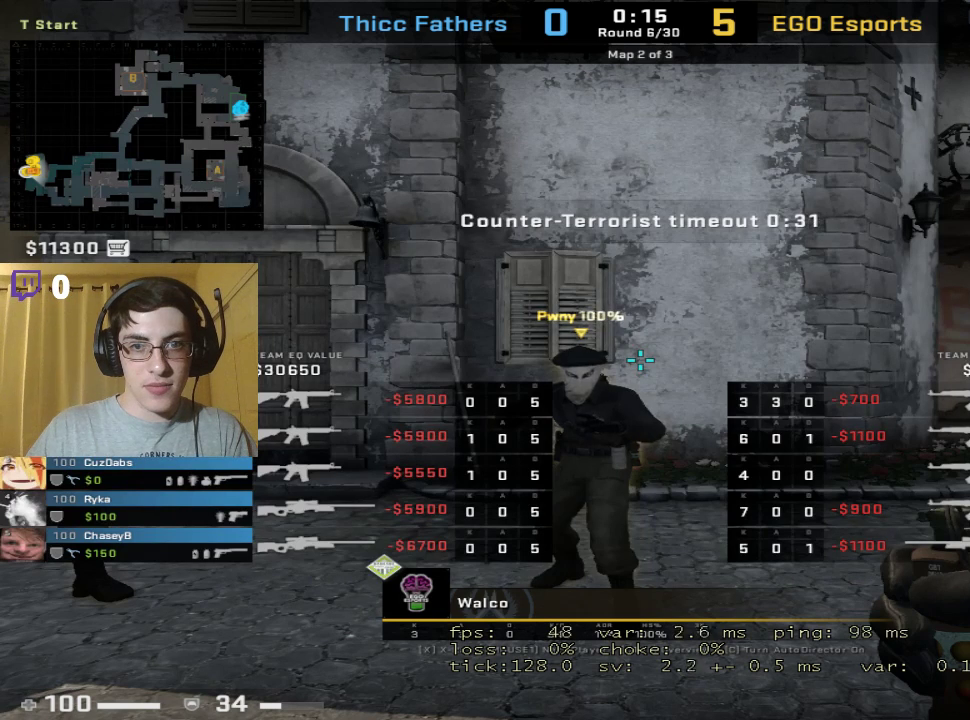
{"keys": [], "mouse": [], "events": []}
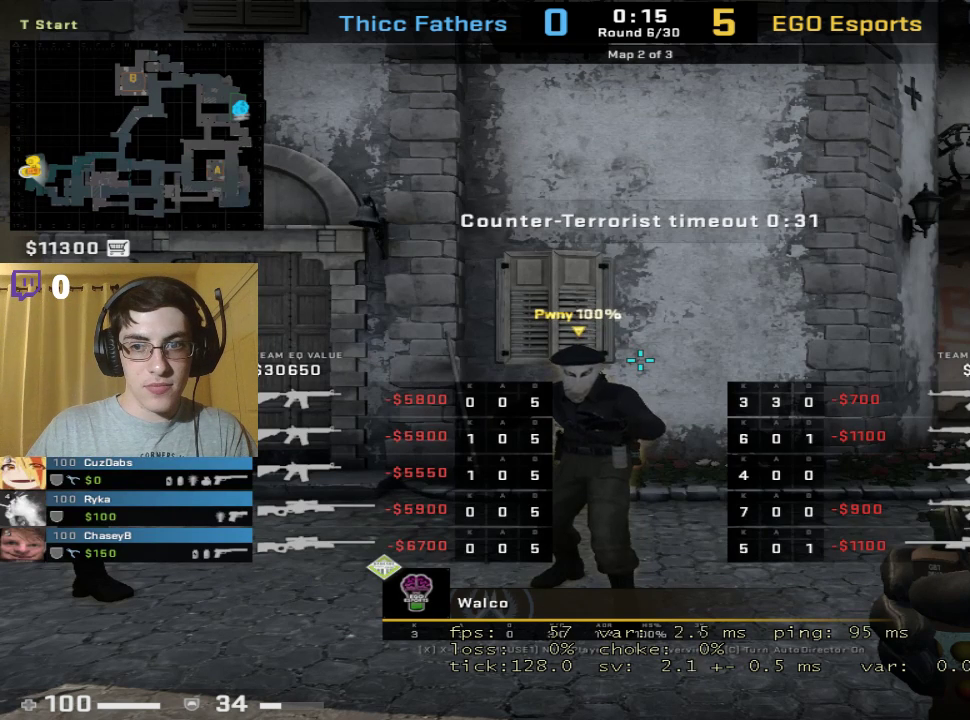
{"keys": ["tab"], "mouse": [], "events": [[400, "tab", "down"]]}
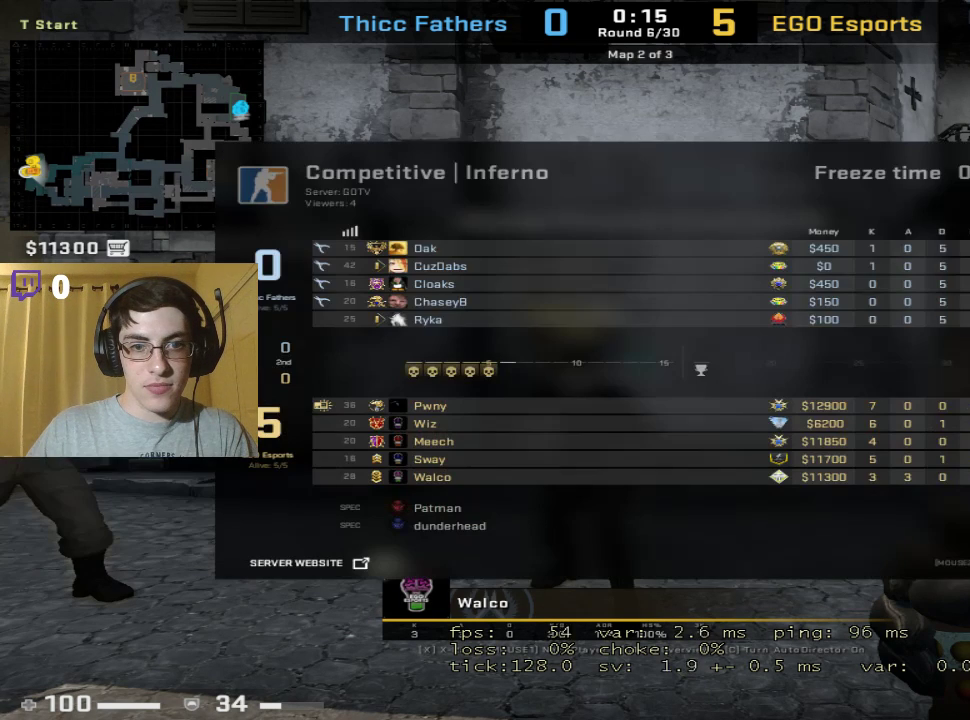
{"keys": ["tab"], "mouse": [], "events": []}
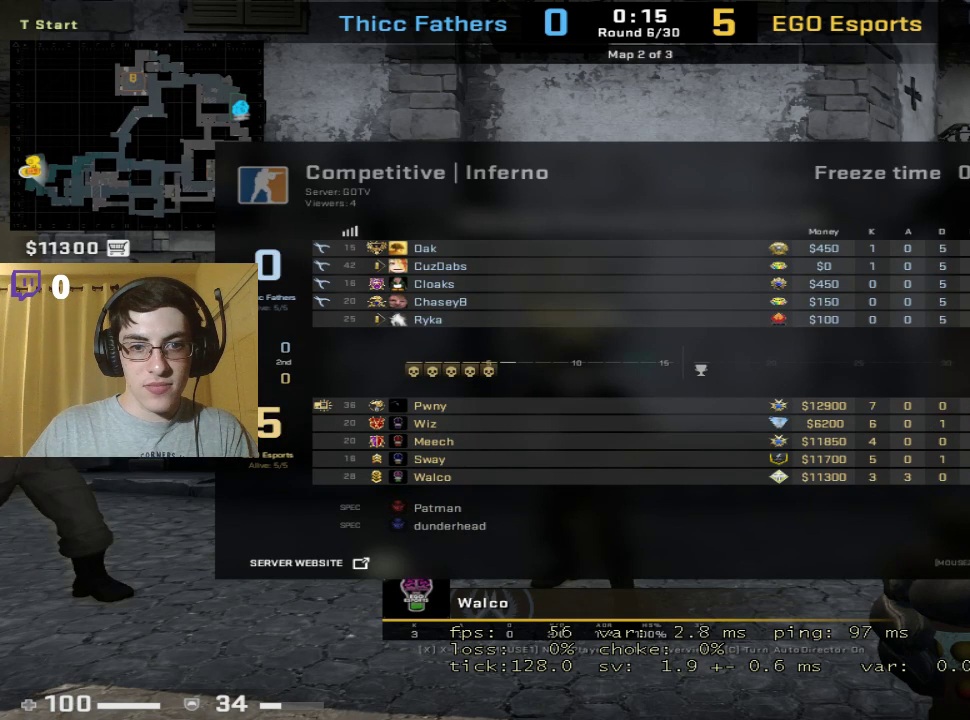
{"keys": ["tab"], "mouse": [], "events": []}
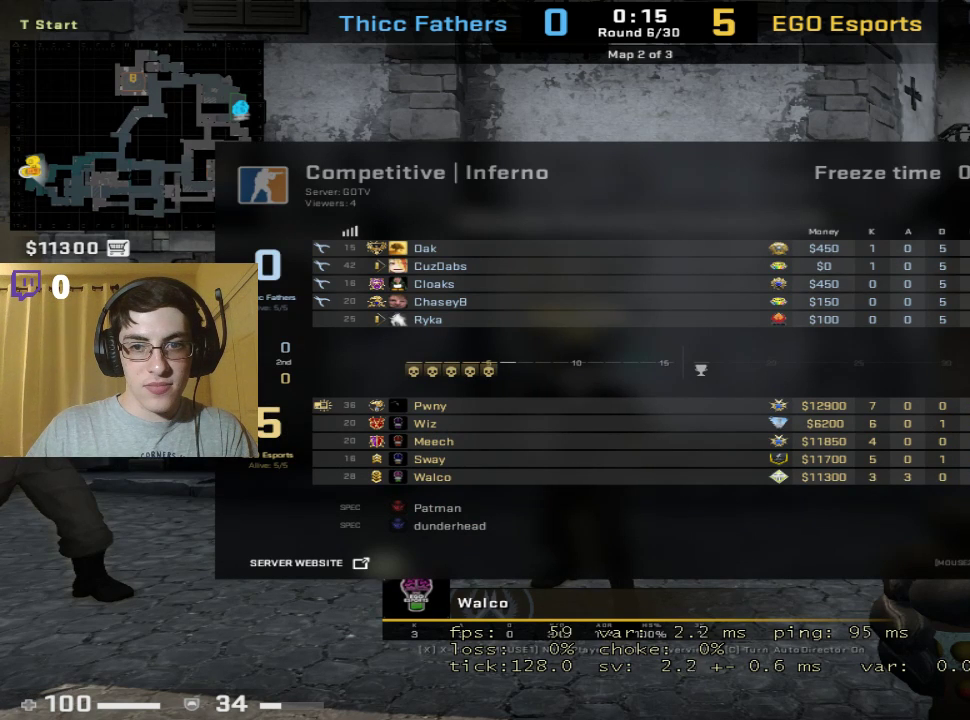
{"keys": ["tab"], "mouse": [], "events": []}
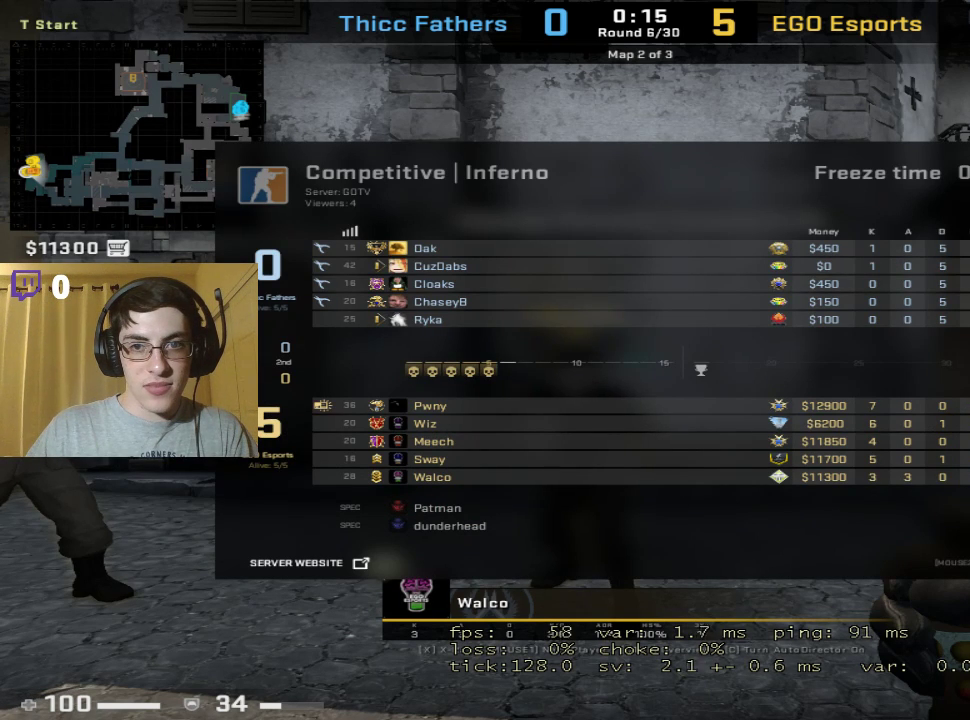
{"keys": ["tab"], "mouse": [], "events": []}
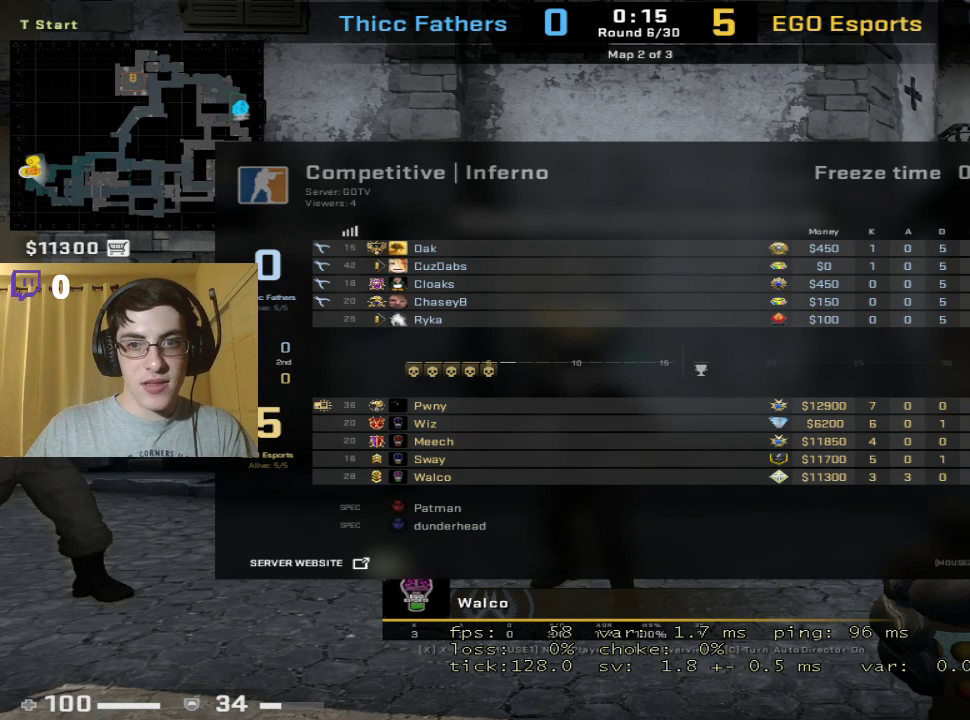
{"keys": [], "mouse": [], "events": [[400, "tab", "up"]]}